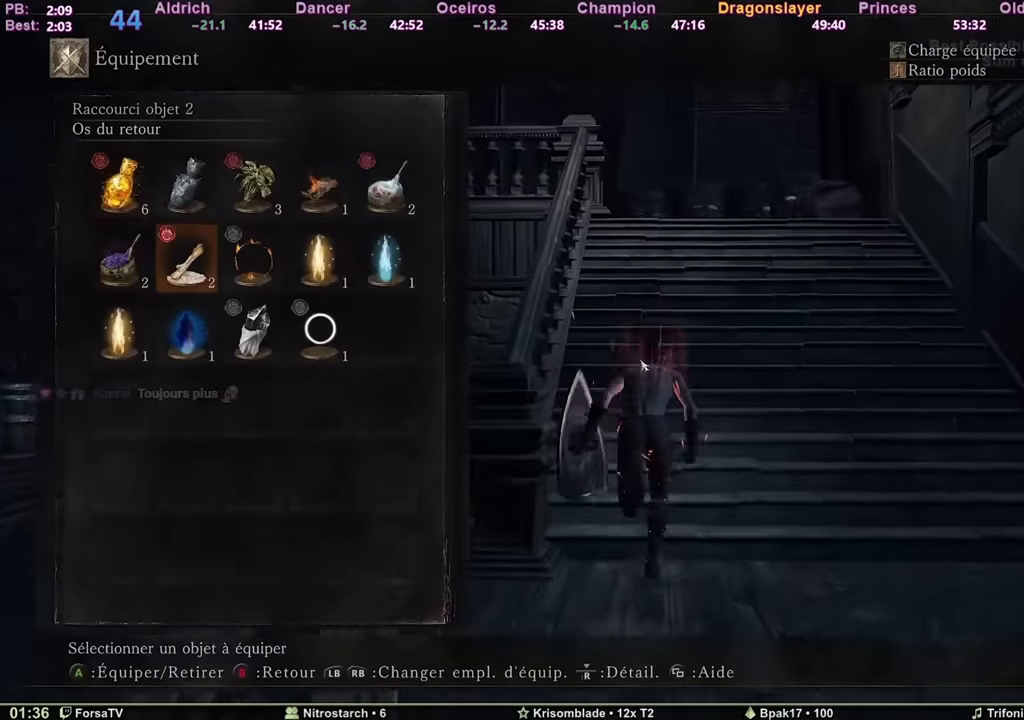
Gameplay with keyboard and mouse; each line is a JSON object with the keys and mouse buttons held at the frame after it. "events" lists presses ("down") and releases ("up") of "1", "2", "3", "4", "5", "6", "a", "c", "ctrl", "d", "e", "escape", "f", "g", "k", "l", "q", "r", "right", "s", "shift", "space", "tab", "z", "mouse_mb4", "mouse_mb5" and "mouse_wheel_up" between this image and that frame as [ms after this image, input, new state], when the widget could be followed in between. "mouse_mb4", "mouse_mb5", "mouse_wheel_up" = the "mb4", "mb5", "wheel_up" buttons of the "mouse" list. No other keys are recorded. Mouse movement is not recorded. Not read: other_keys.
{"keys": ["space", "z"], "mouse": [], "events": [[100, "escape", "down"], [234, "escape", "up"]]}
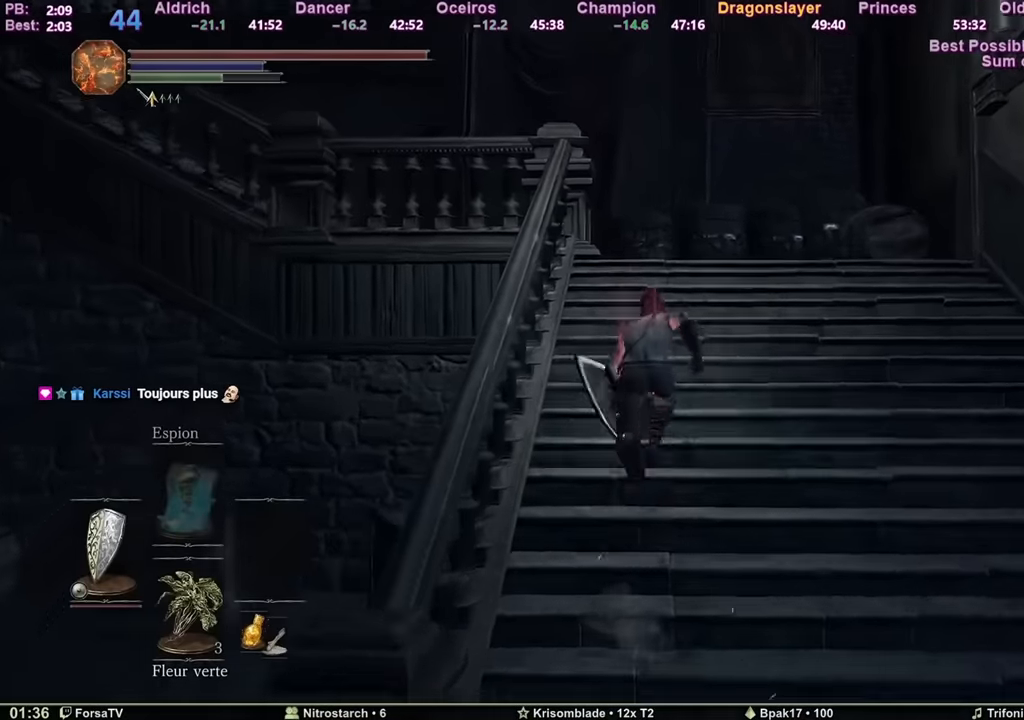
{"keys": ["space", "z"], "mouse": [], "events": []}
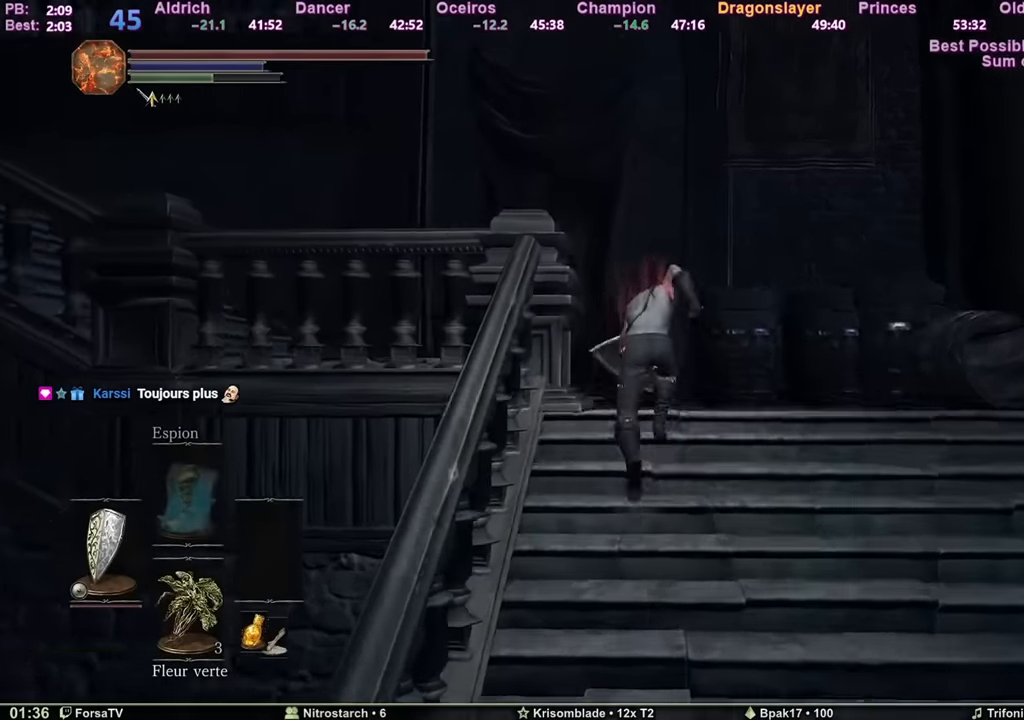
{"keys": ["space", "z"], "mouse": [], "events": []}
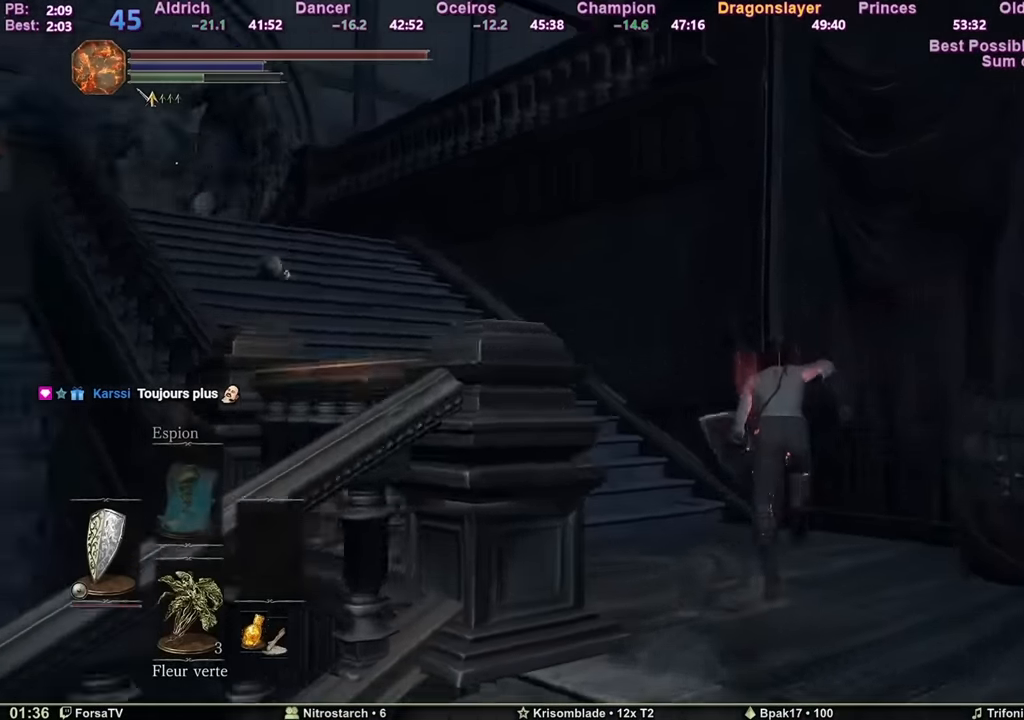
{"keys": ["space", "z"], "mouse": [], "events": []}
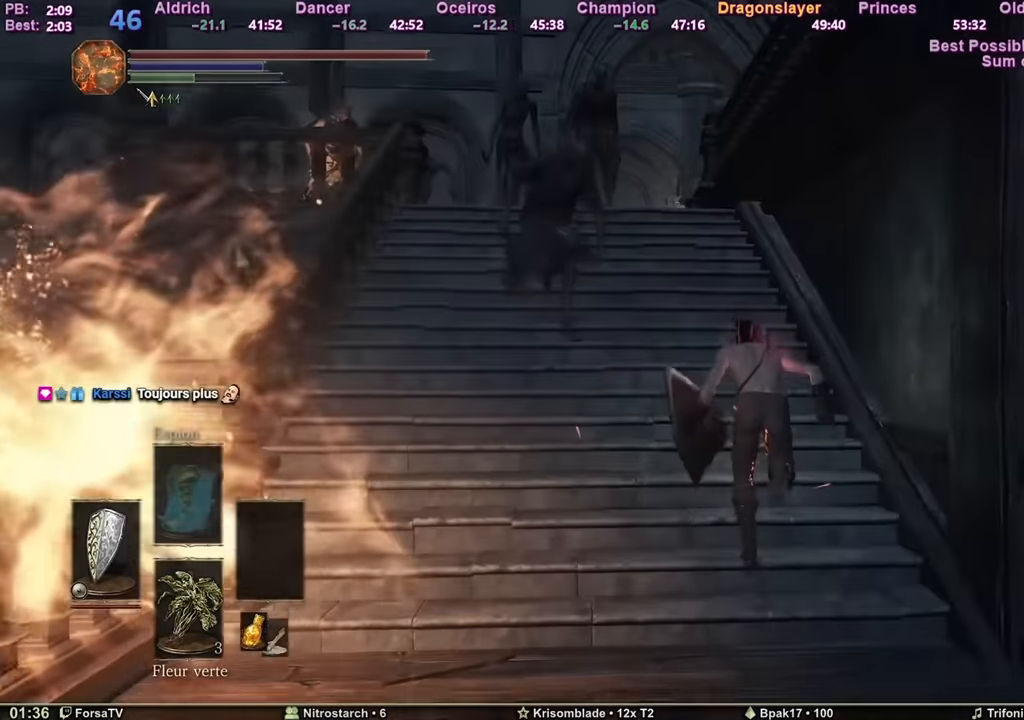
{"keys": ["space", "z"], "mouse": [], "events": []}
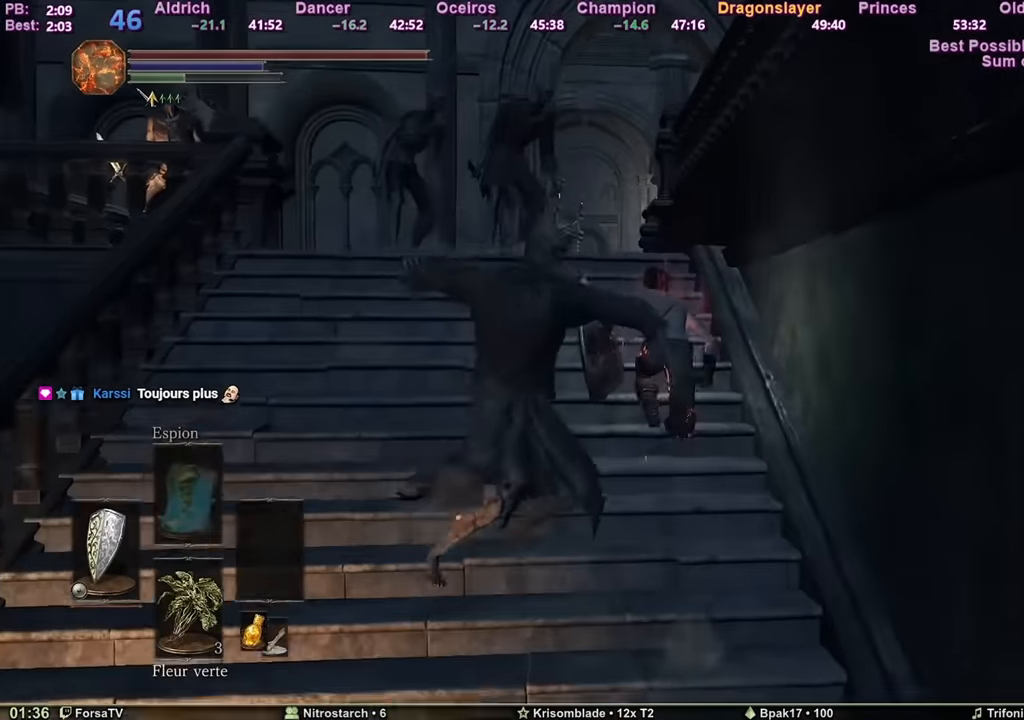
{"keys": ["space", "z"], "mouse": [], "events": []}
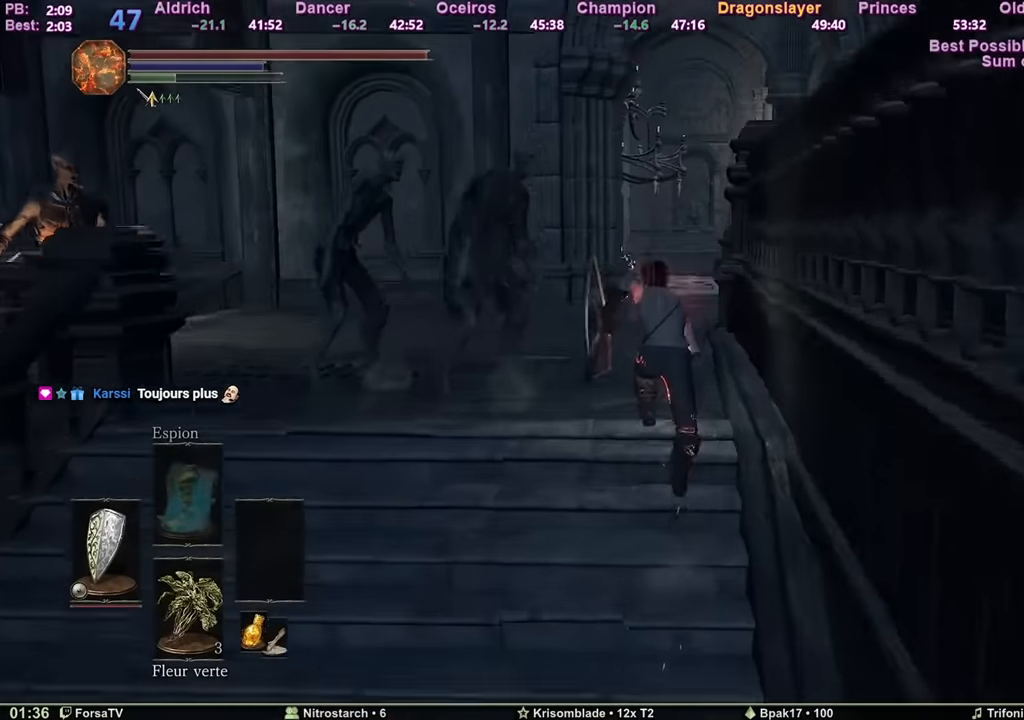
{"keys": ["space", "z"], "mouse": [], "events": []}
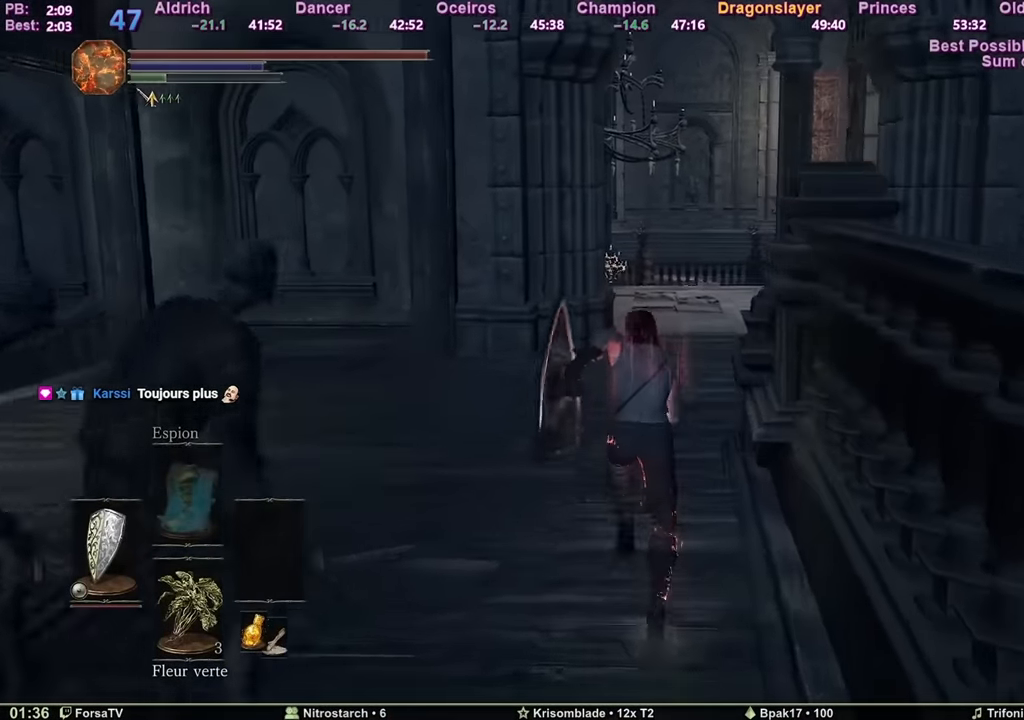
{"keys": ["z"], "mouse": [], "events": [[401, "space", "up"]]}
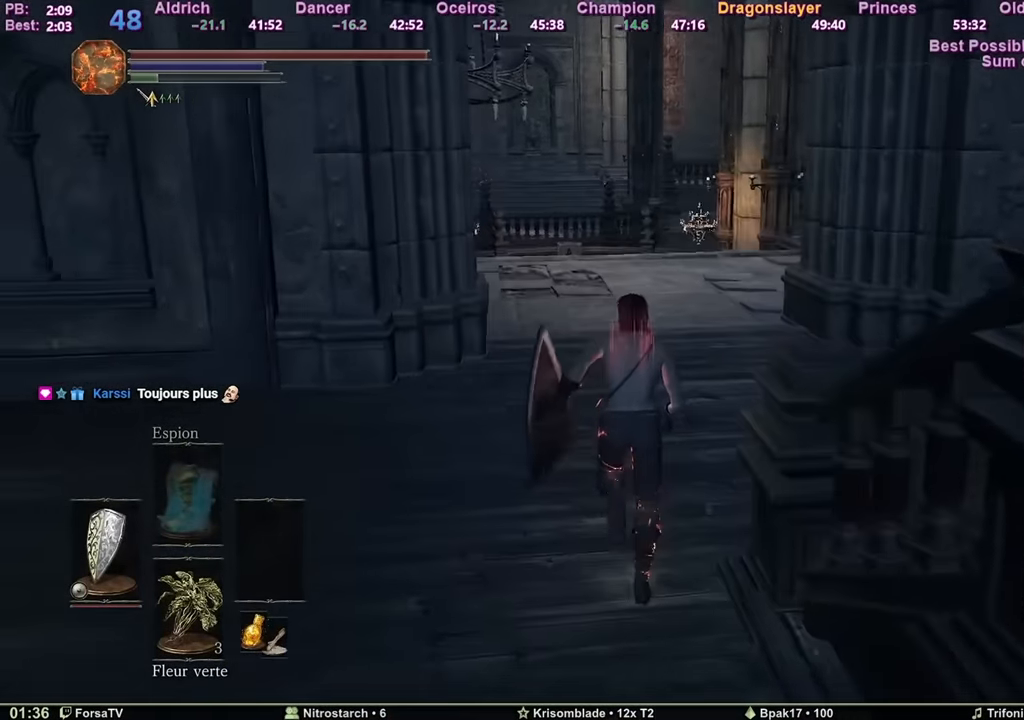
{"keys": ["space", "z"], "mouse": [], "events": [[400, "space", "down"]]}
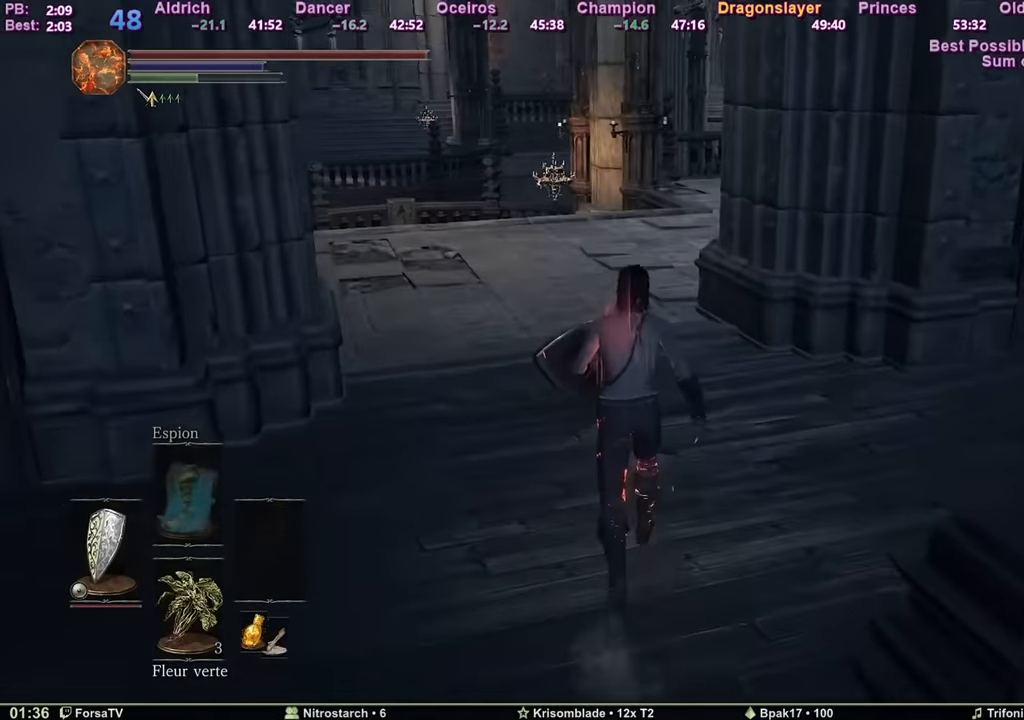
{"keys": ["space", "z"], "mouse": [], "events": []}
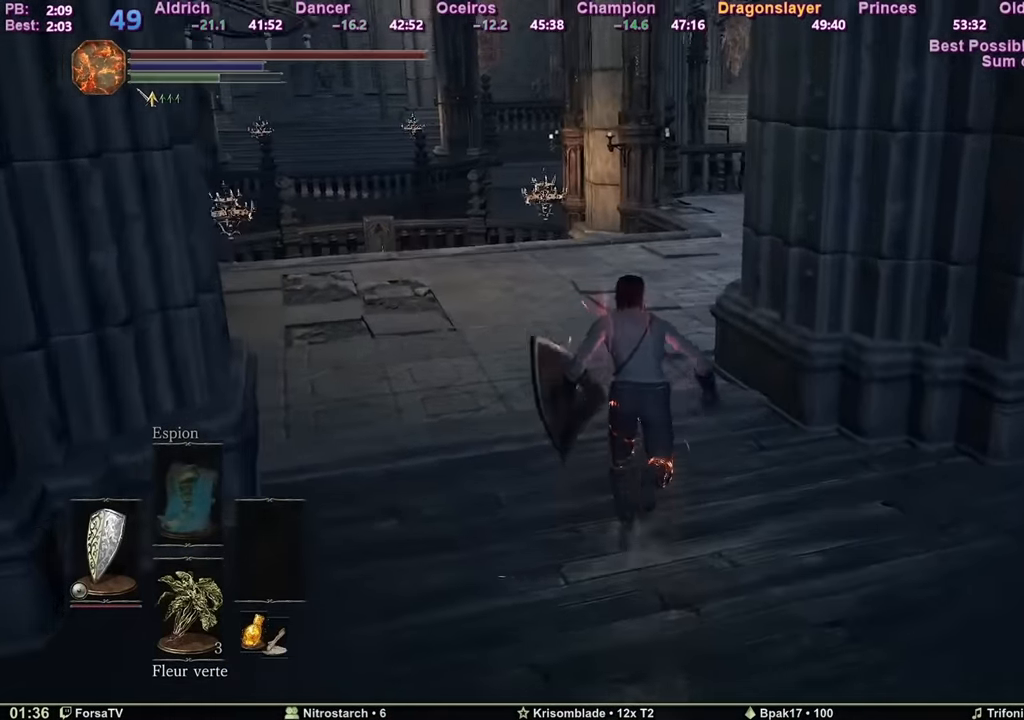
{"keys": ["space", "z"], "mouse": [], "events": []}
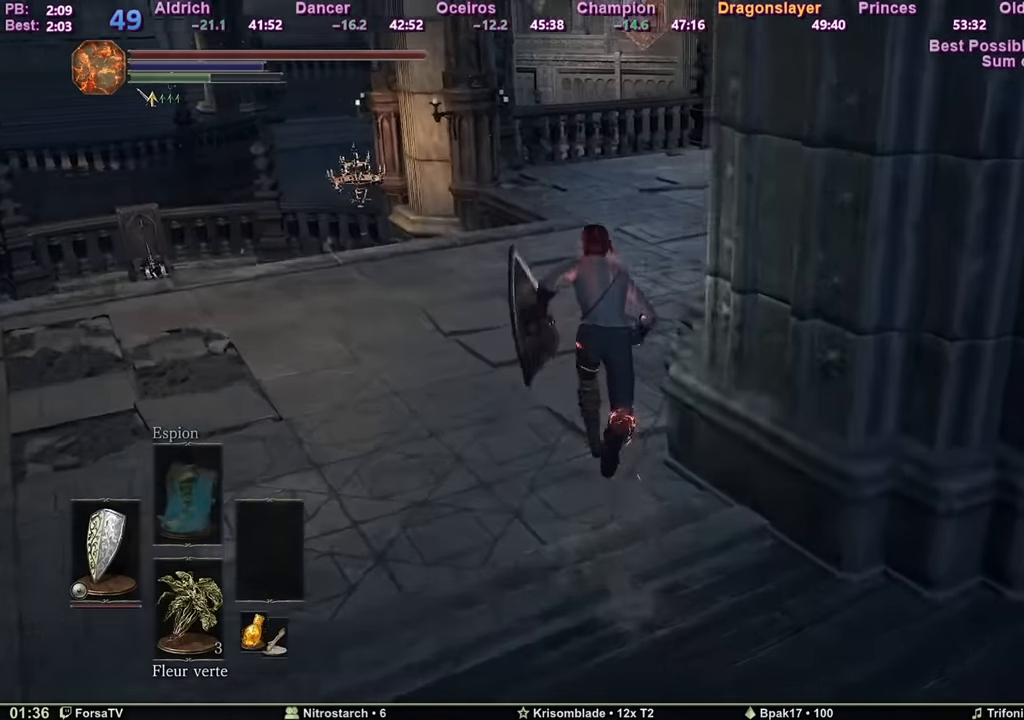
{"keys": ["space", "z"], "mouse": [], "events": []}
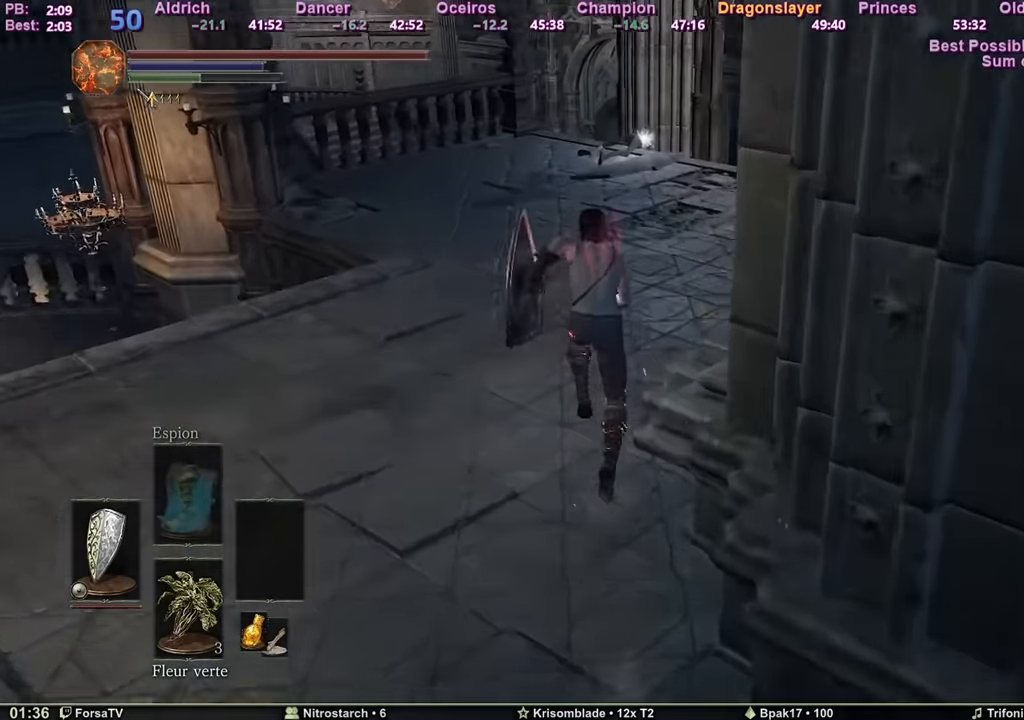
{"keys": ["space", "z"], "mouse": [], "events": []}
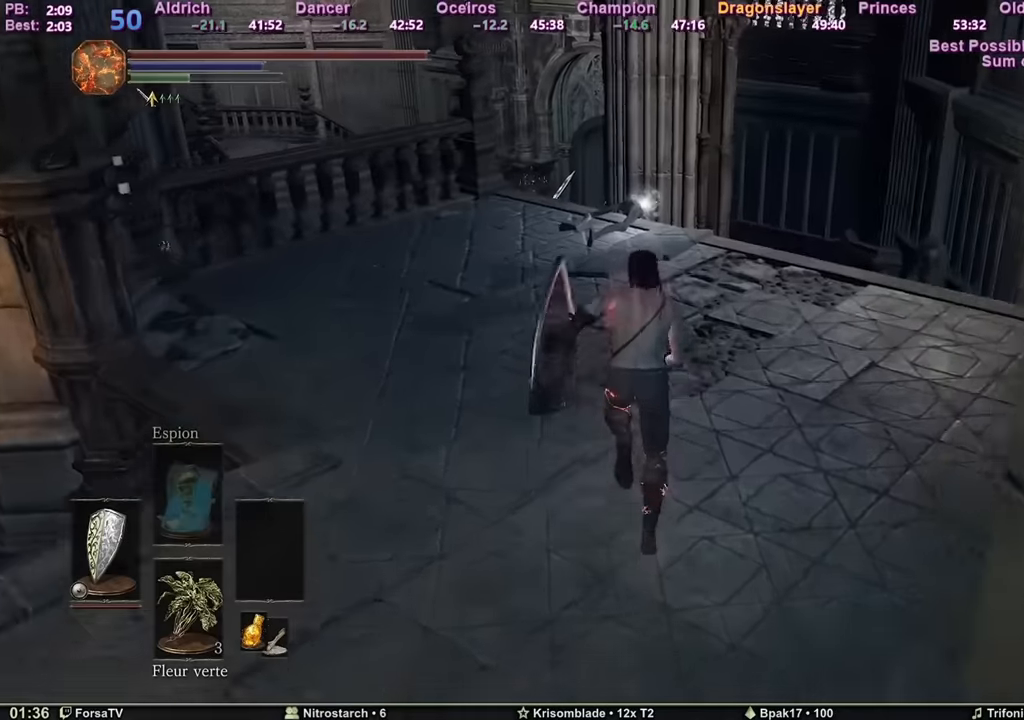
{"keys": ["c", "space", "z"], "mouse": [], "events": [[400, "c", "down"]]}
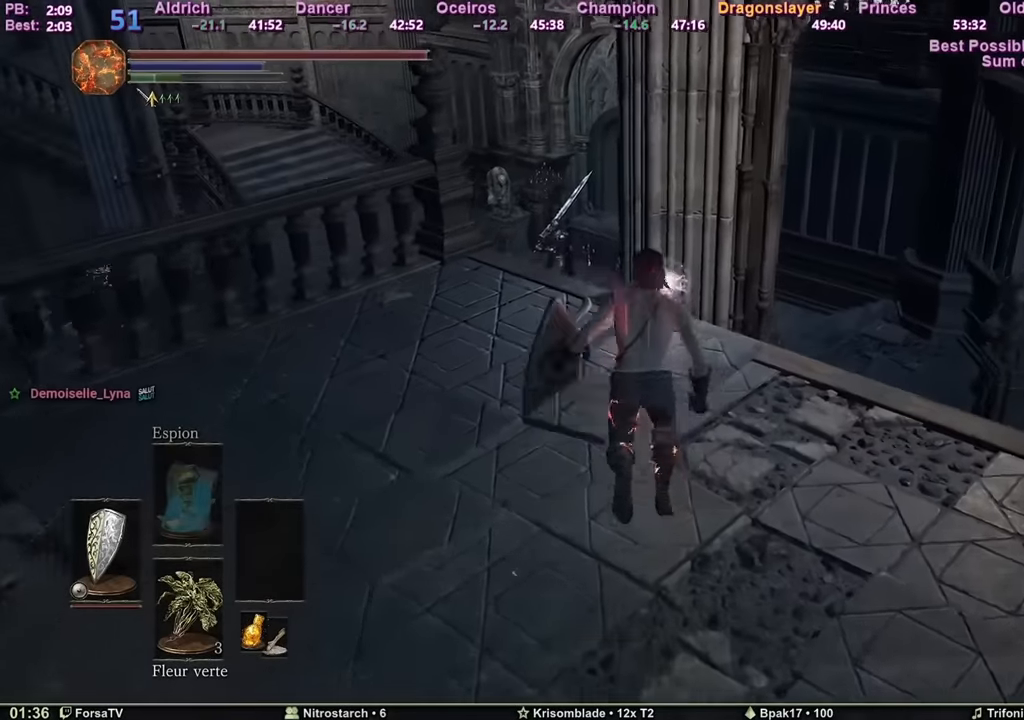
{"keys": ["c", "space", "z"], "mouse": [], "events": []}
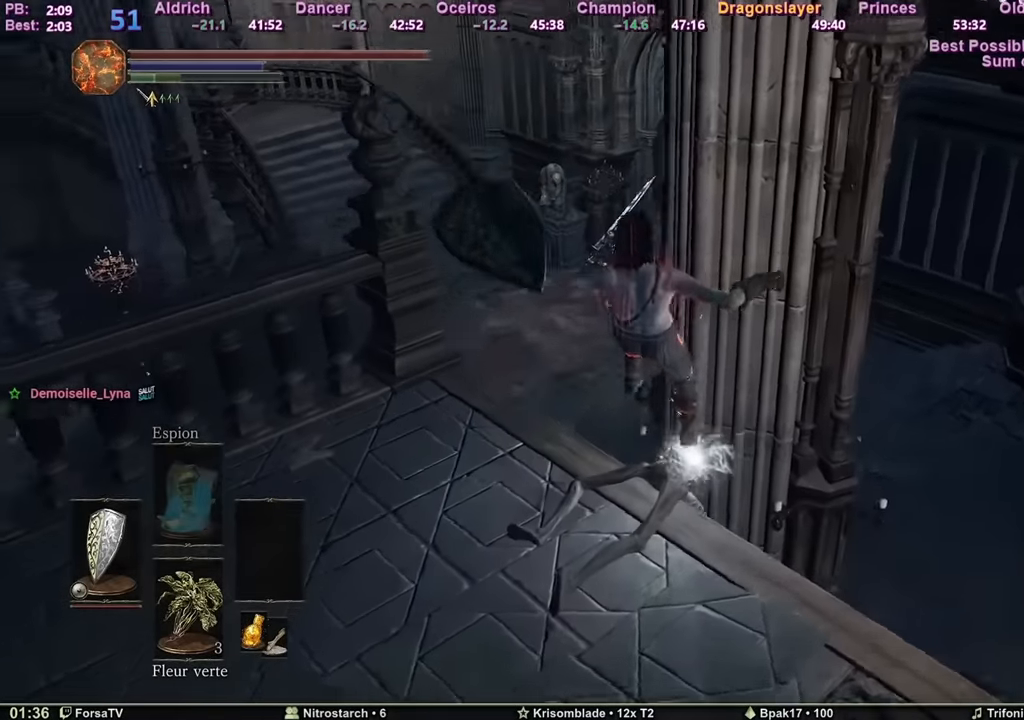
{"keys": ["space", "z"], "mouse": [], "events": [[484, "c", "up"]]}
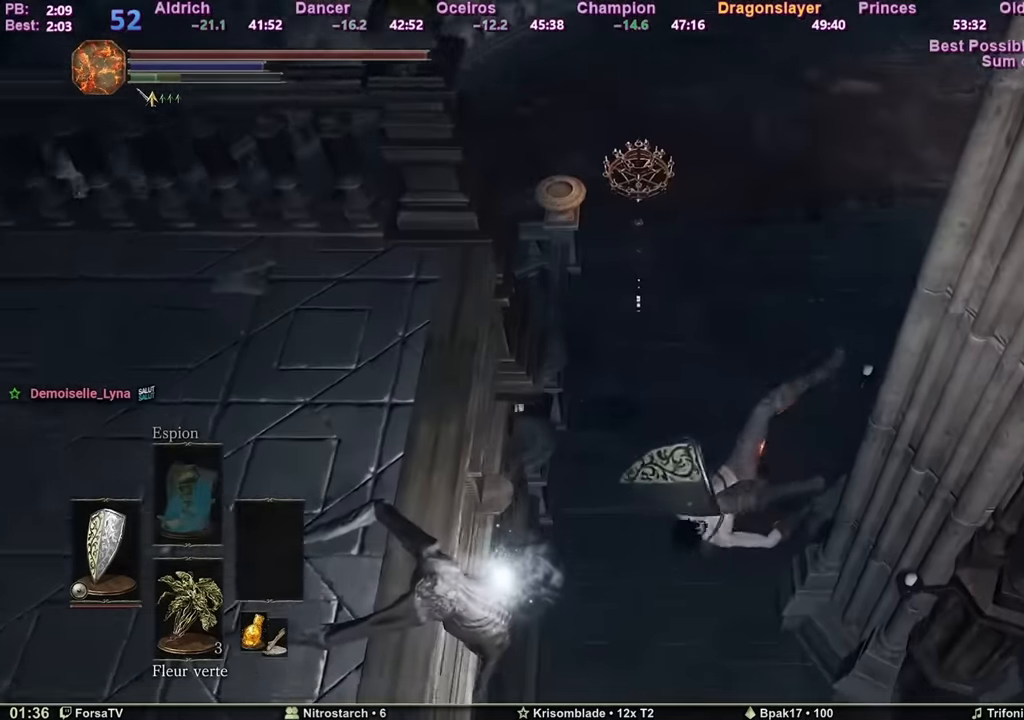
{"keys": ["space", "z"], "mouse": [], "events": [[150, "space", "up"], [283, "space", "down"], [383, "space", "up"], [417, "space", "down"]]}
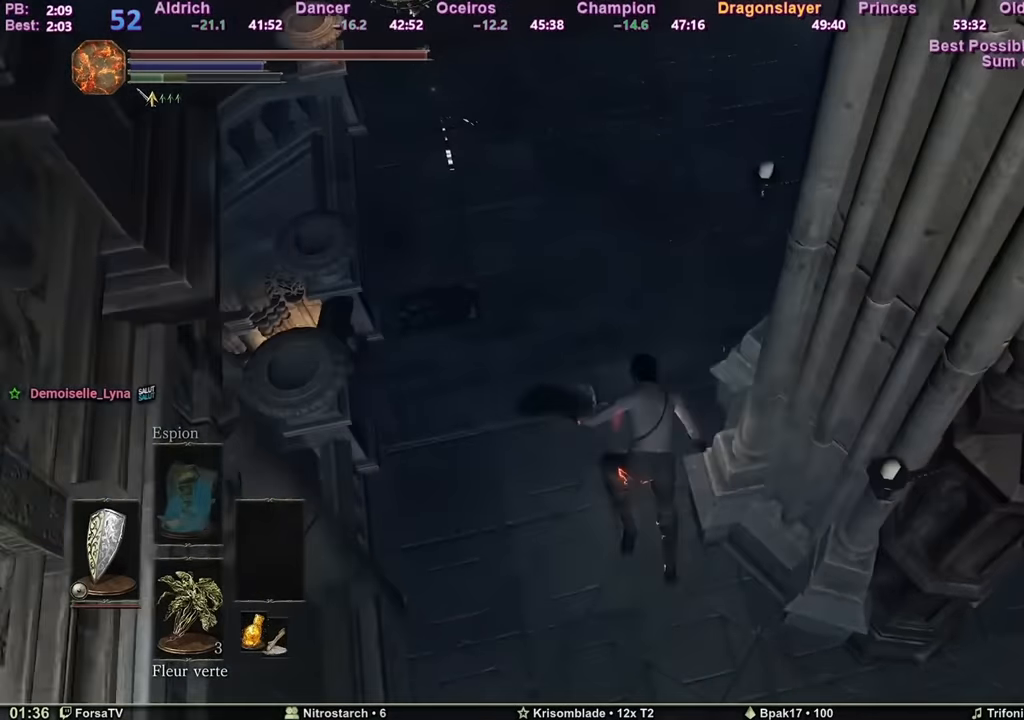
{"keys": ["space", "z"], "mouse": [], "events": []}
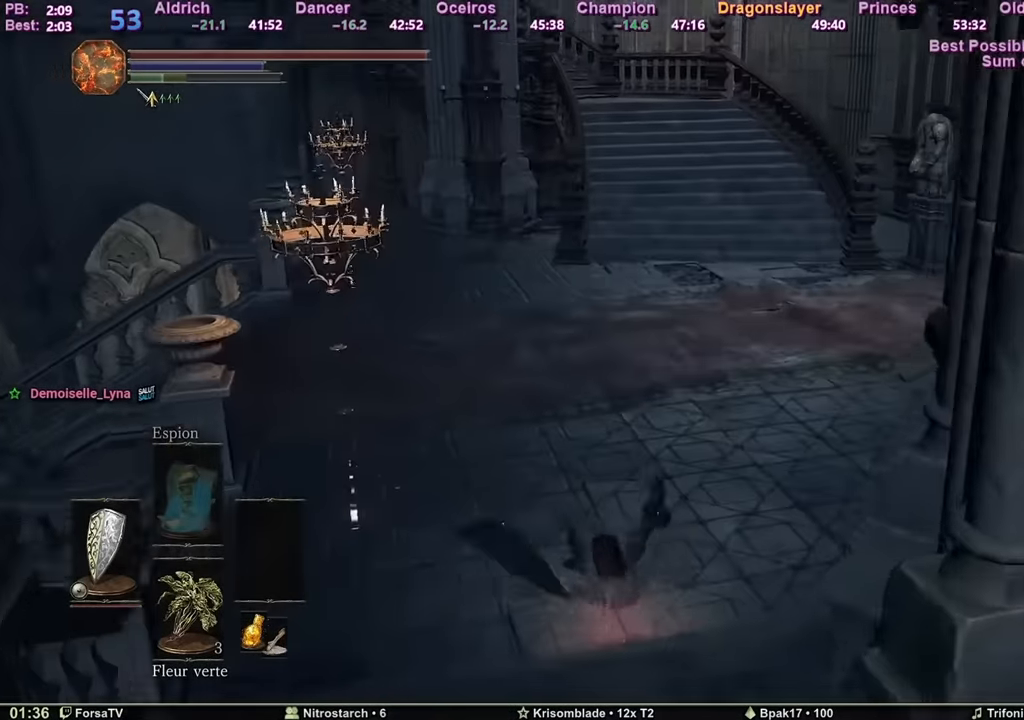
{"keys": ["space", "z"], "mouse": [], "events": []}
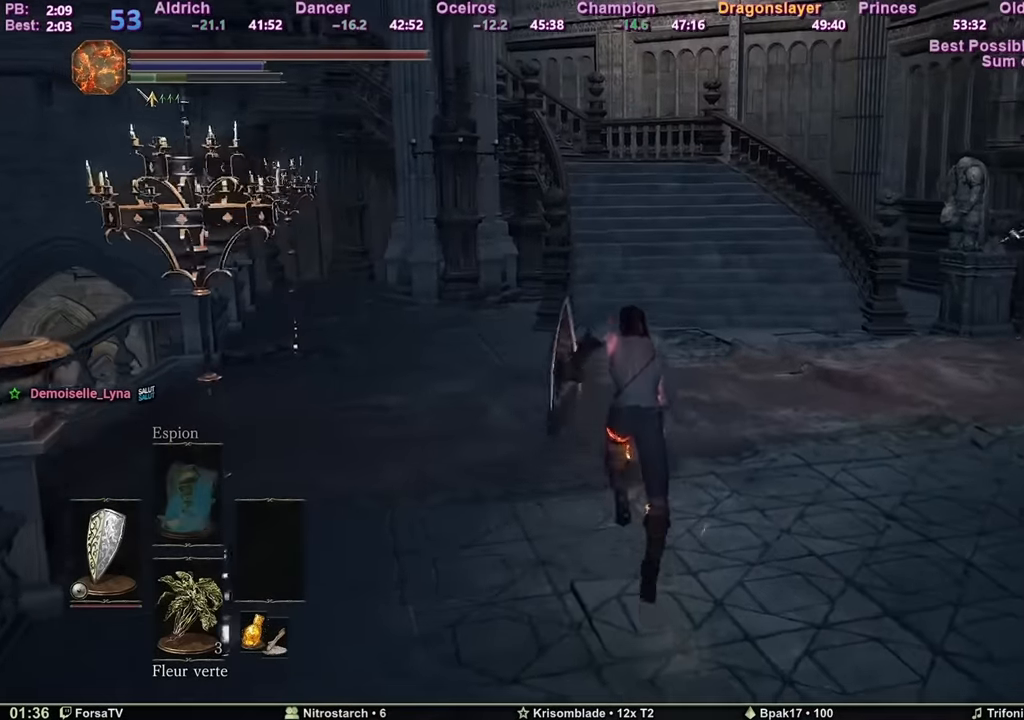
{"keys": ["space", "z"], "mouse": [], "events": []}
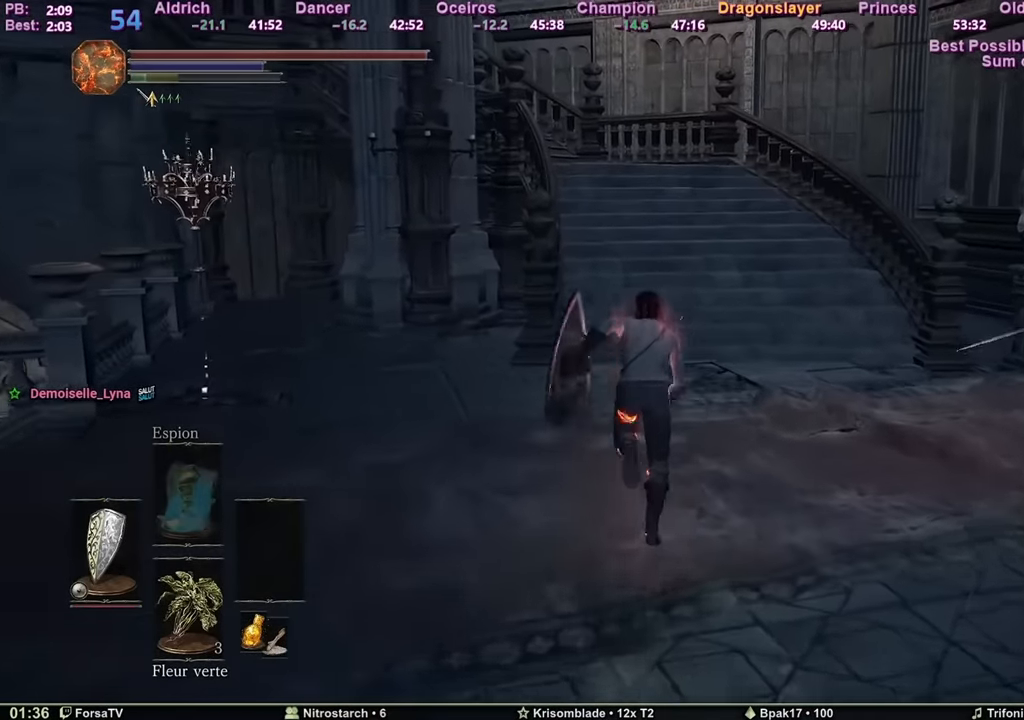
{"keys": ["space", "z"], "mouse": [], "events": [[16, "space", "up"], [400, "space", "down"]]}
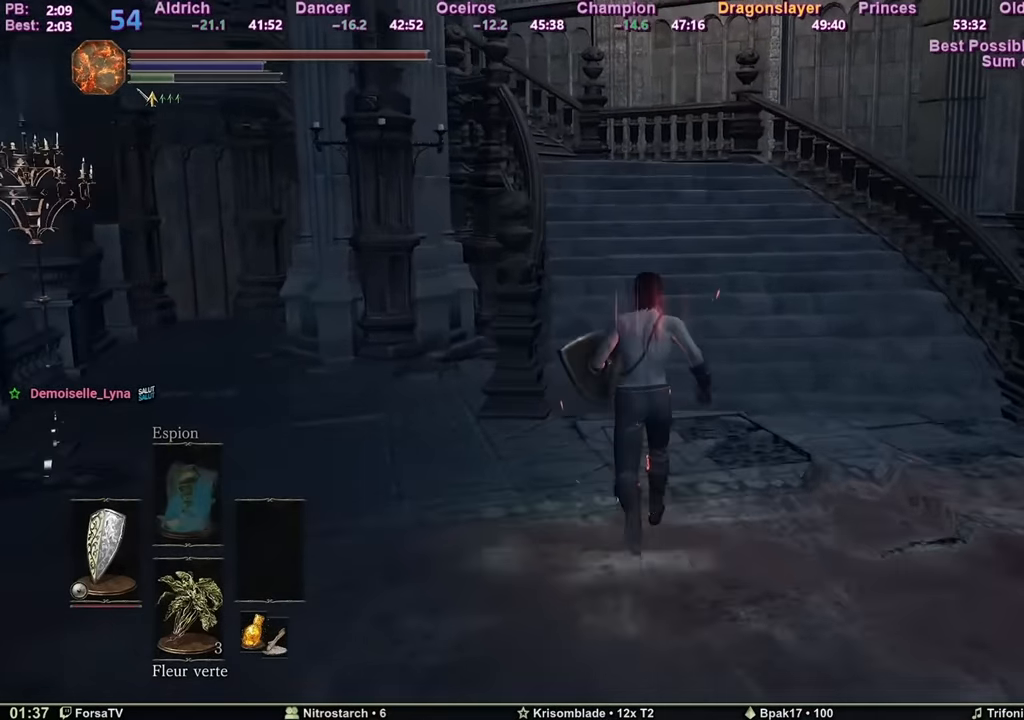
{"keys": ["space", "z"], "mouse": [], "events": []}
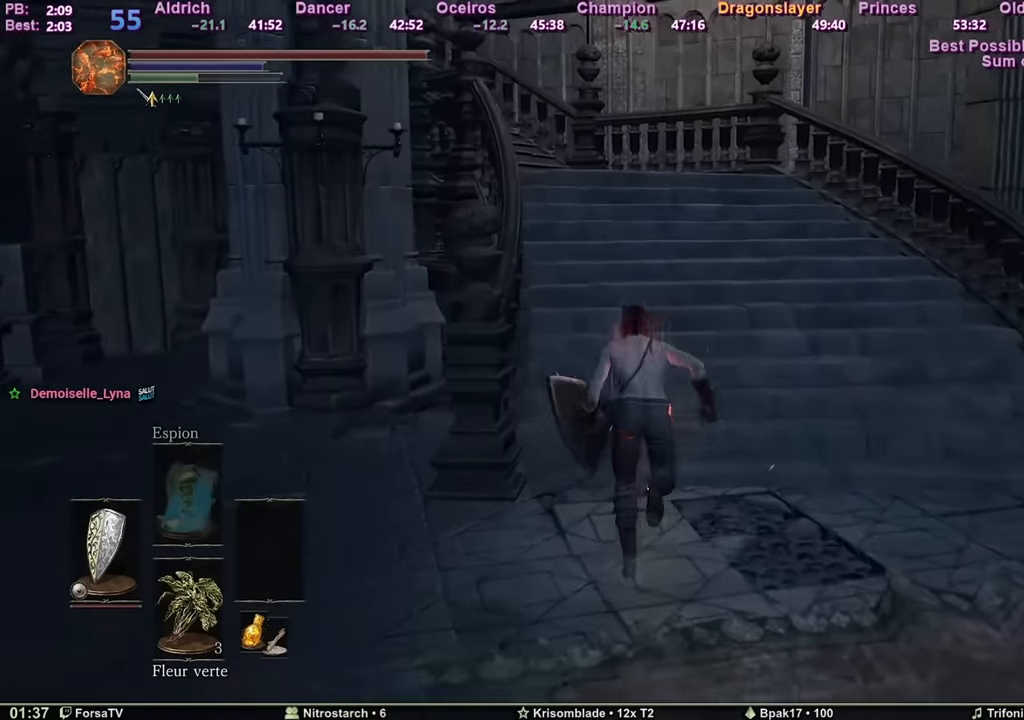
{"keys": ["space", "z"], "mouse": [], "events": []}
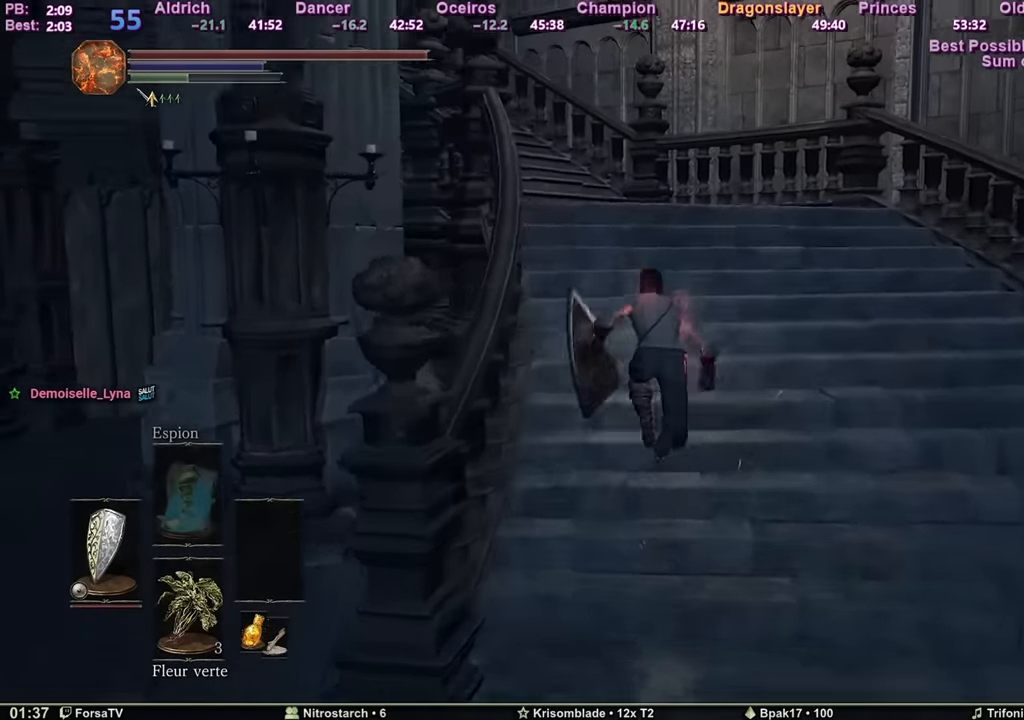
{"keys": ["space", "z"], "mouse": [], "events": []}
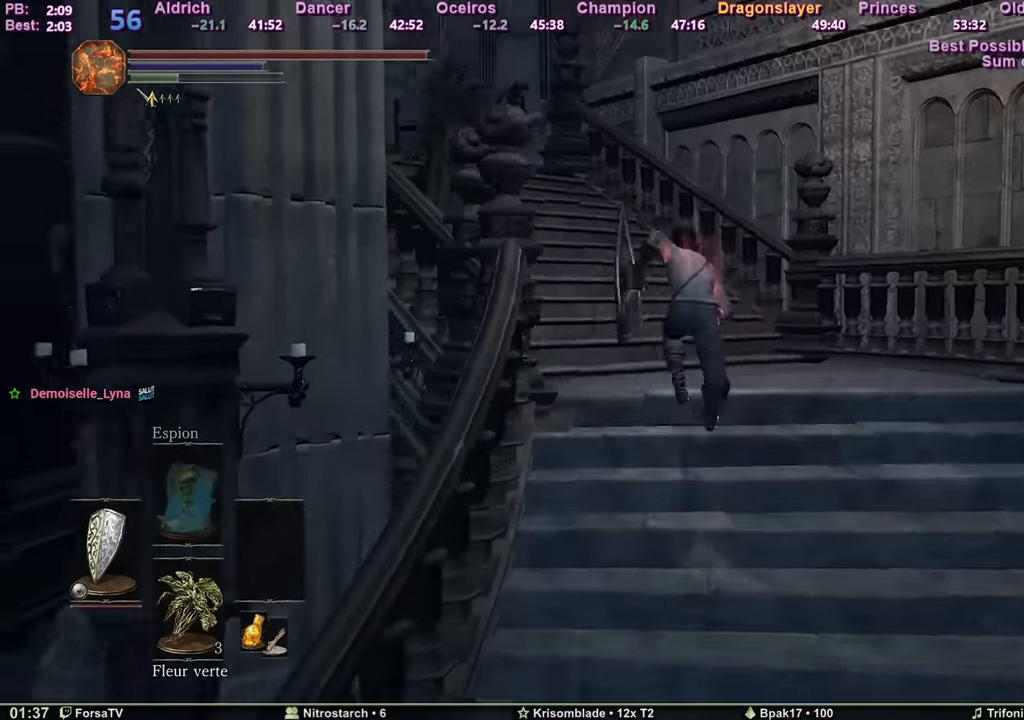
{"keys": ["space", "z"], "mouse": [], "events": []}
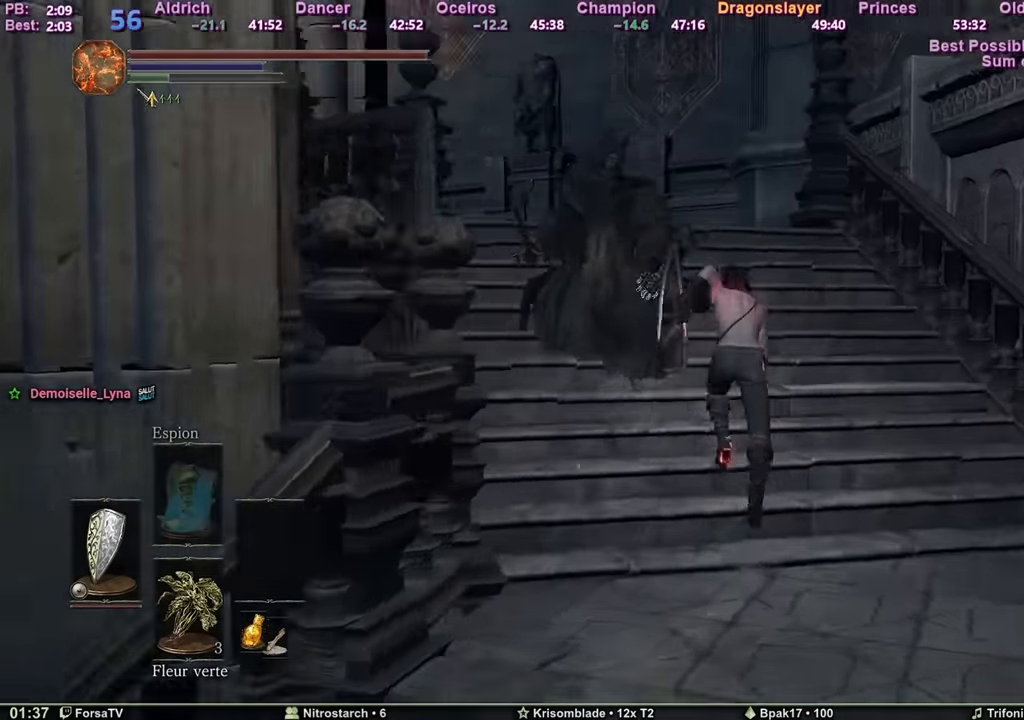
{"keys": ["space", "z"], "mouse": [], "events": []}
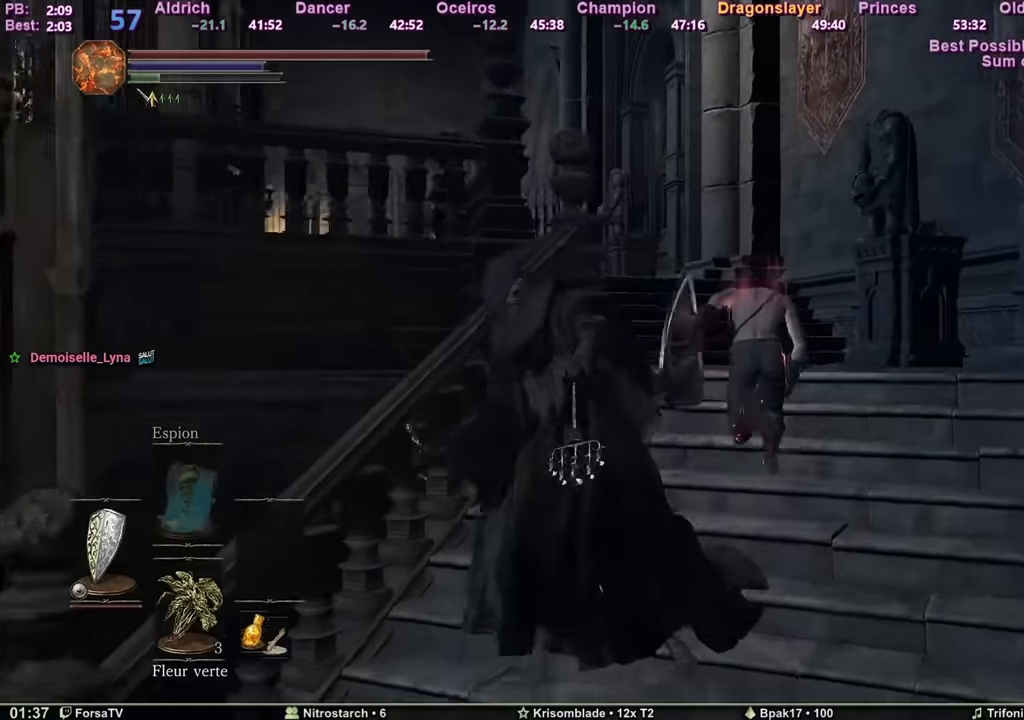
{"keys": ["q", "space"], "mouse": [], "events": [[167, "f", "down"], [300, "f", "up"], [434, "q", "down"], [484, "z", "up"]]}
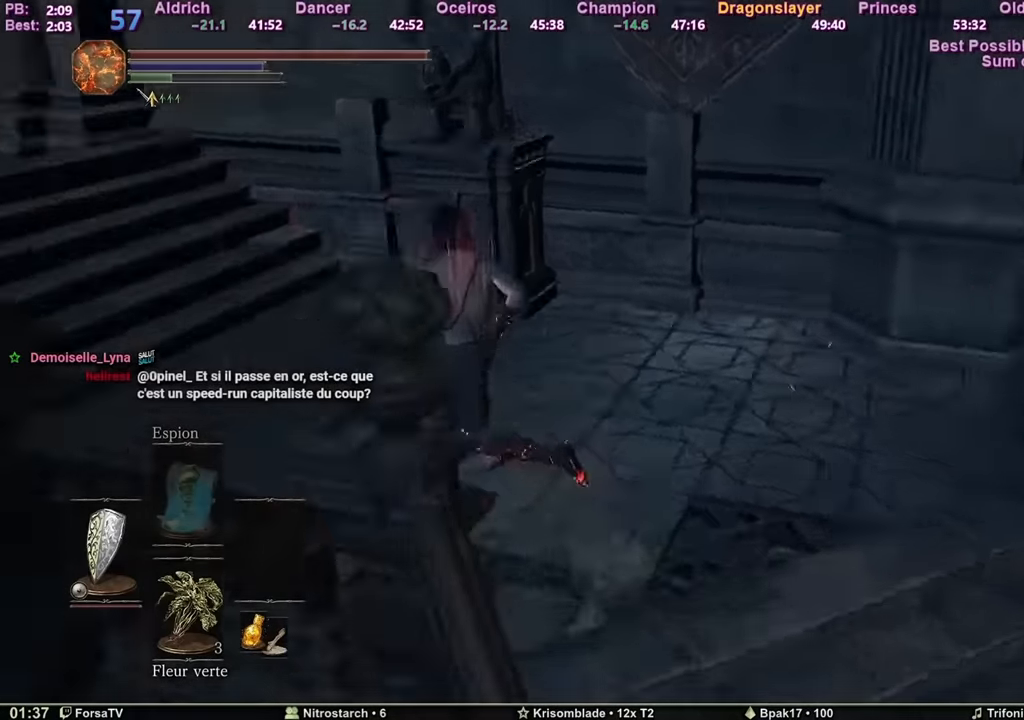
{"keys": ["s", "space"], "mouse": [], "events": [[83, "s", "down"], [166, "q", "up"]]}
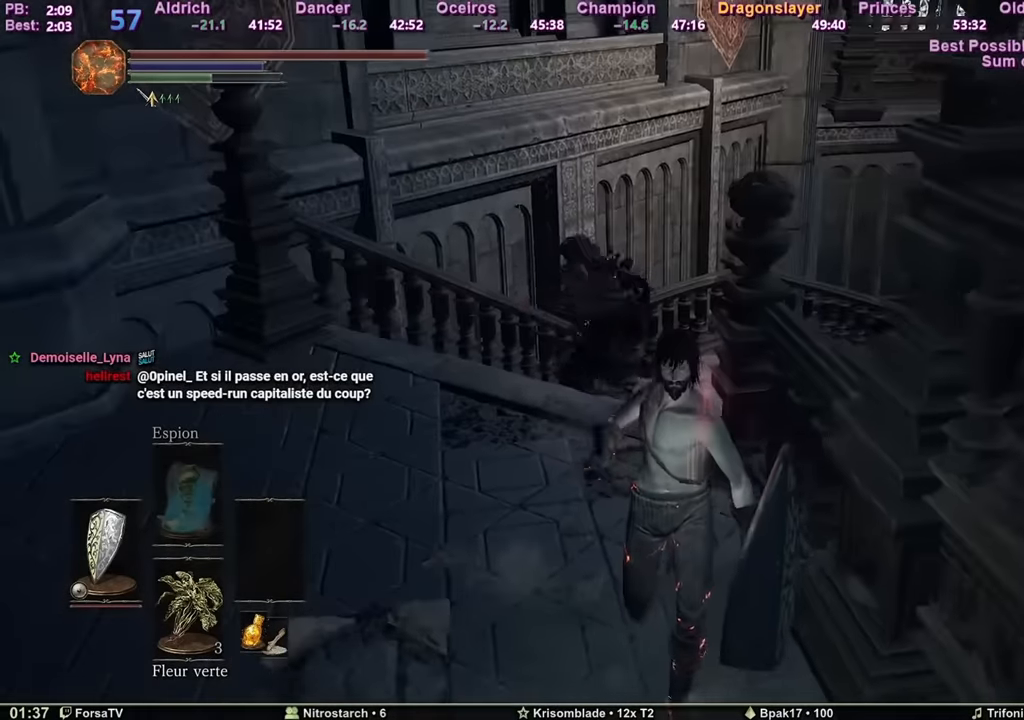
{"keys": ["s", "tab"], "mouse": [], "events": [[50, "space", "up"], [150, "s", "up"], [184, "tab", "down"], [284, "tab", "up"], [417, "s", "down"], [467, "tab", "down"]]}
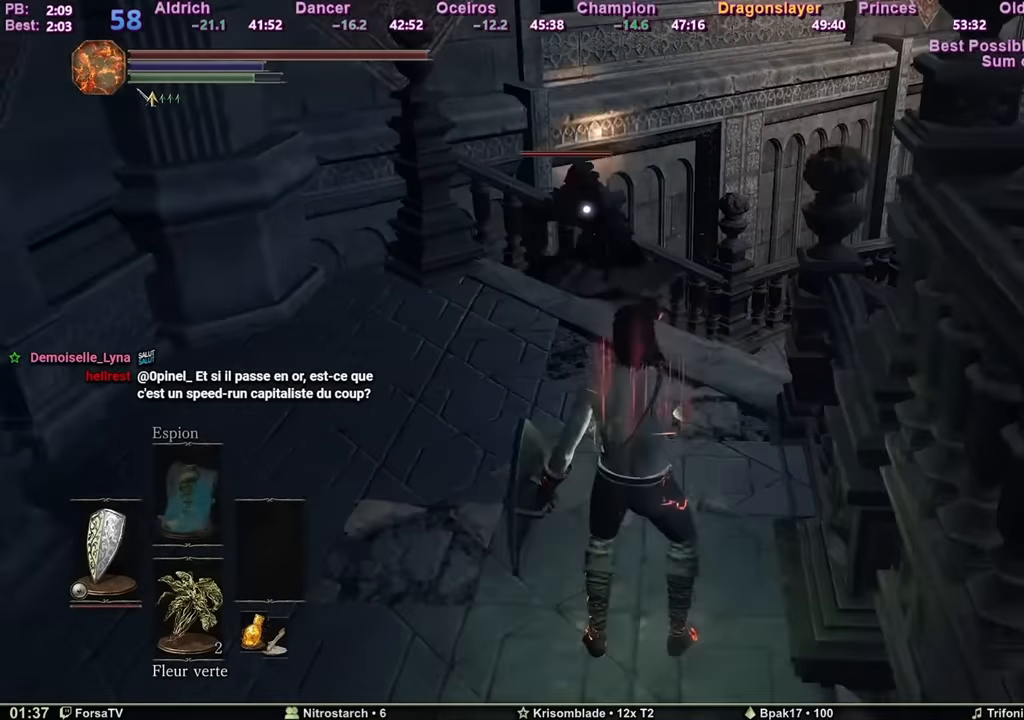
{"keys": ["space", "z"], "mouse": [], "events": [[66, "tab", "up"], [166, "q", "down"], [200, "space", "down"], [250, "s", "up"], [367, "z", "down"], [483, "q", "up"]]}